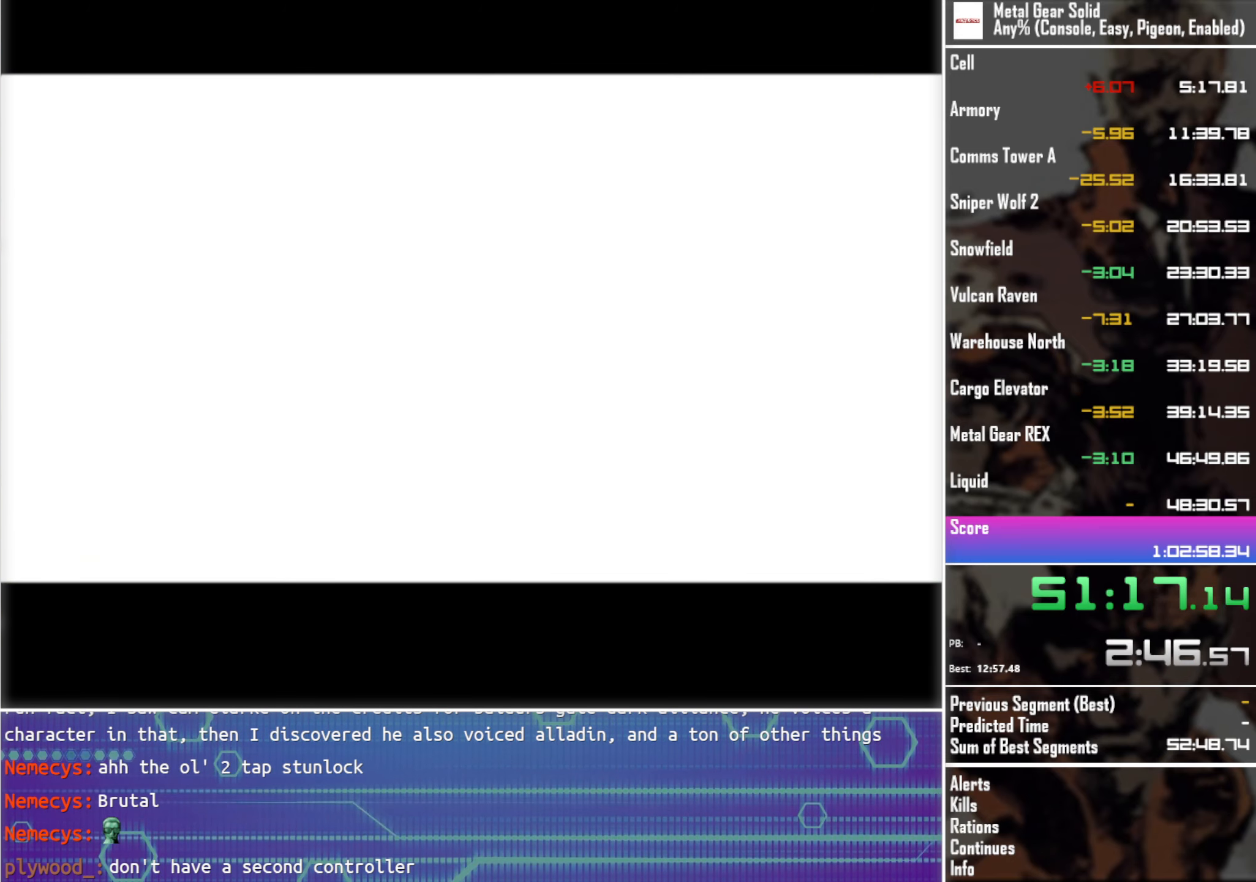
Gameplay with a controller (PlayStation layout); each line is a JSON object with the inputs held at the frame after it. "events" lists button and stick changes between this image and that frame as [ms after this image, input, new state], when the widget could be followed in between. Not read: R3 right_stick.
{"buttons": [], "left_stick": "center", "events": [[150, "L3", "down"], [250, "L3", "up"]]}
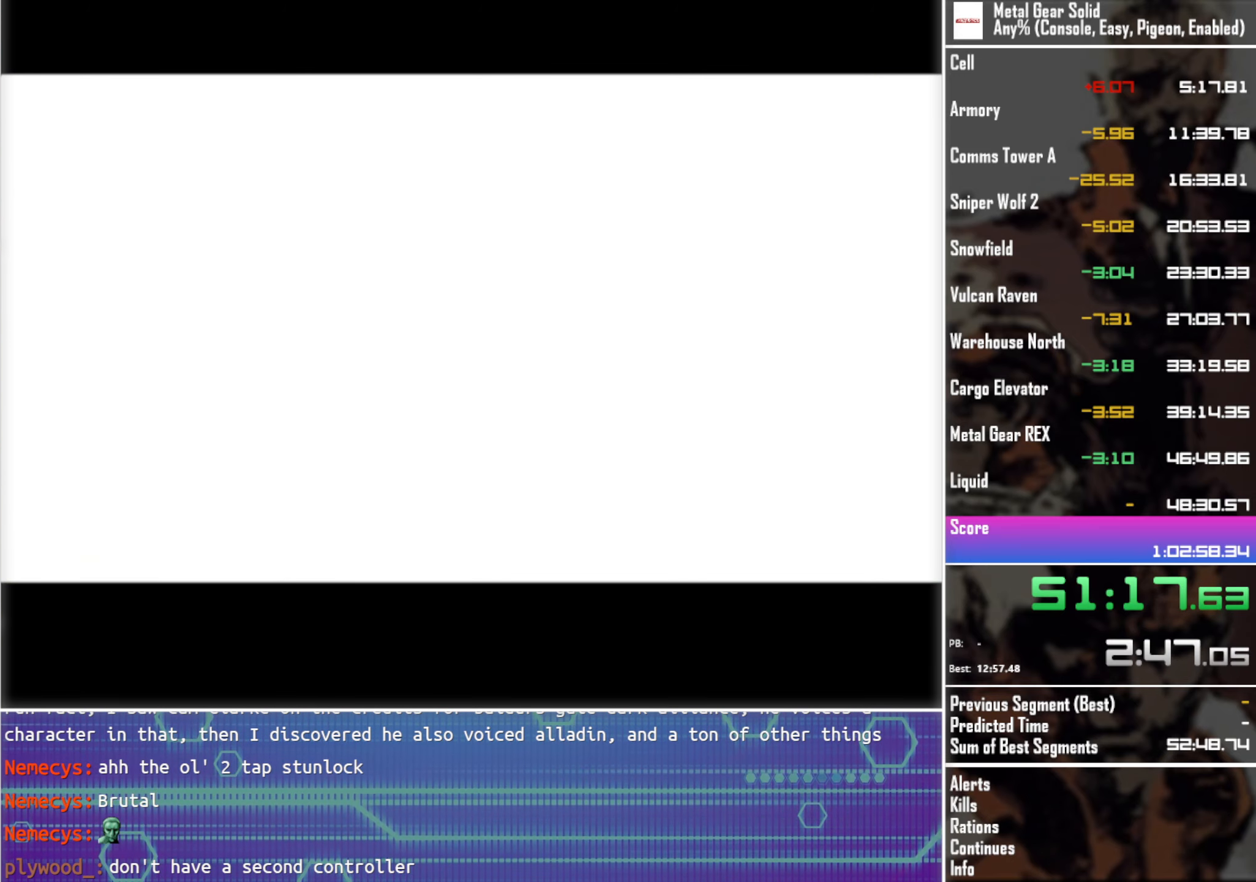
{"buttons": [], "left_stick": "center", "events": []}
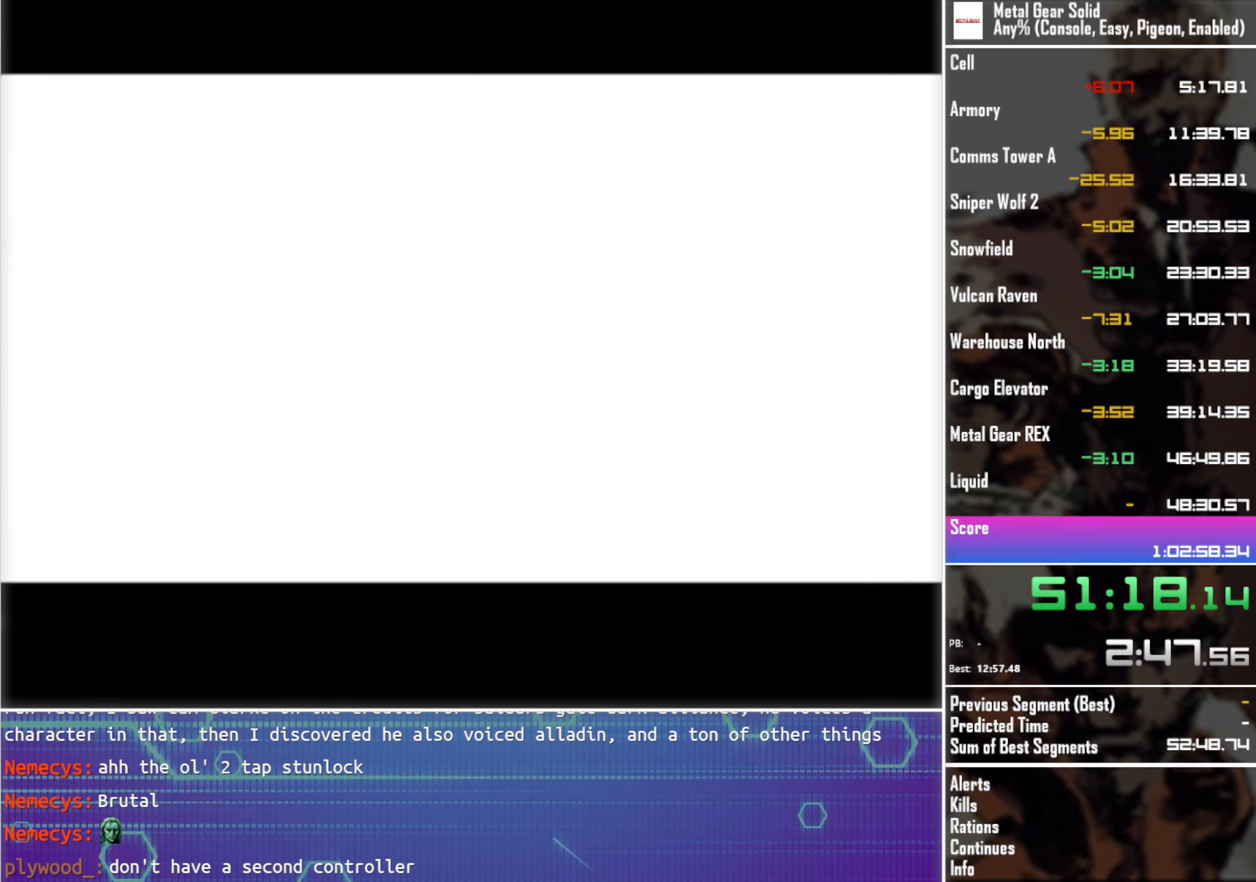
{"buttons": [], "left_stick": "center", "events": []}
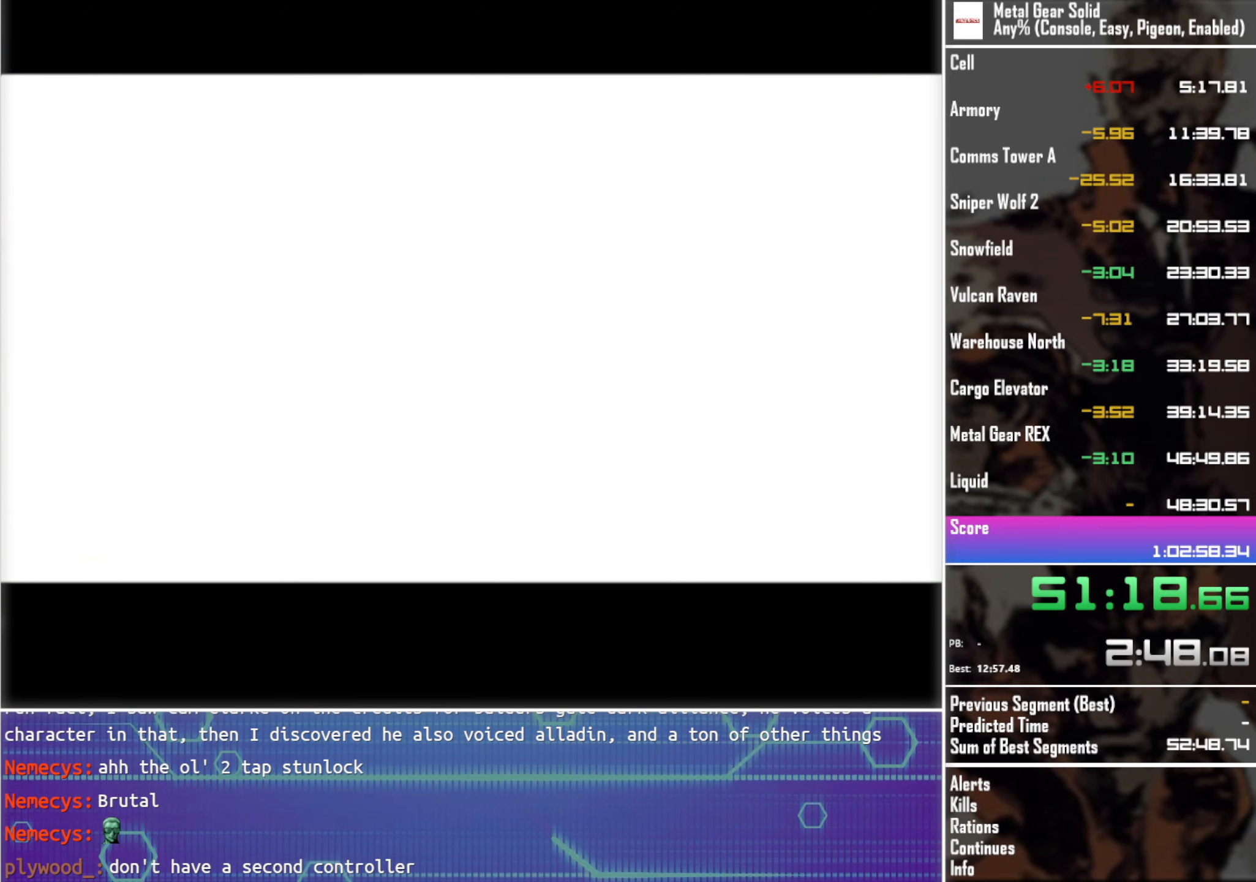
{"buttons": [], "left_stick": "center", "events": []}
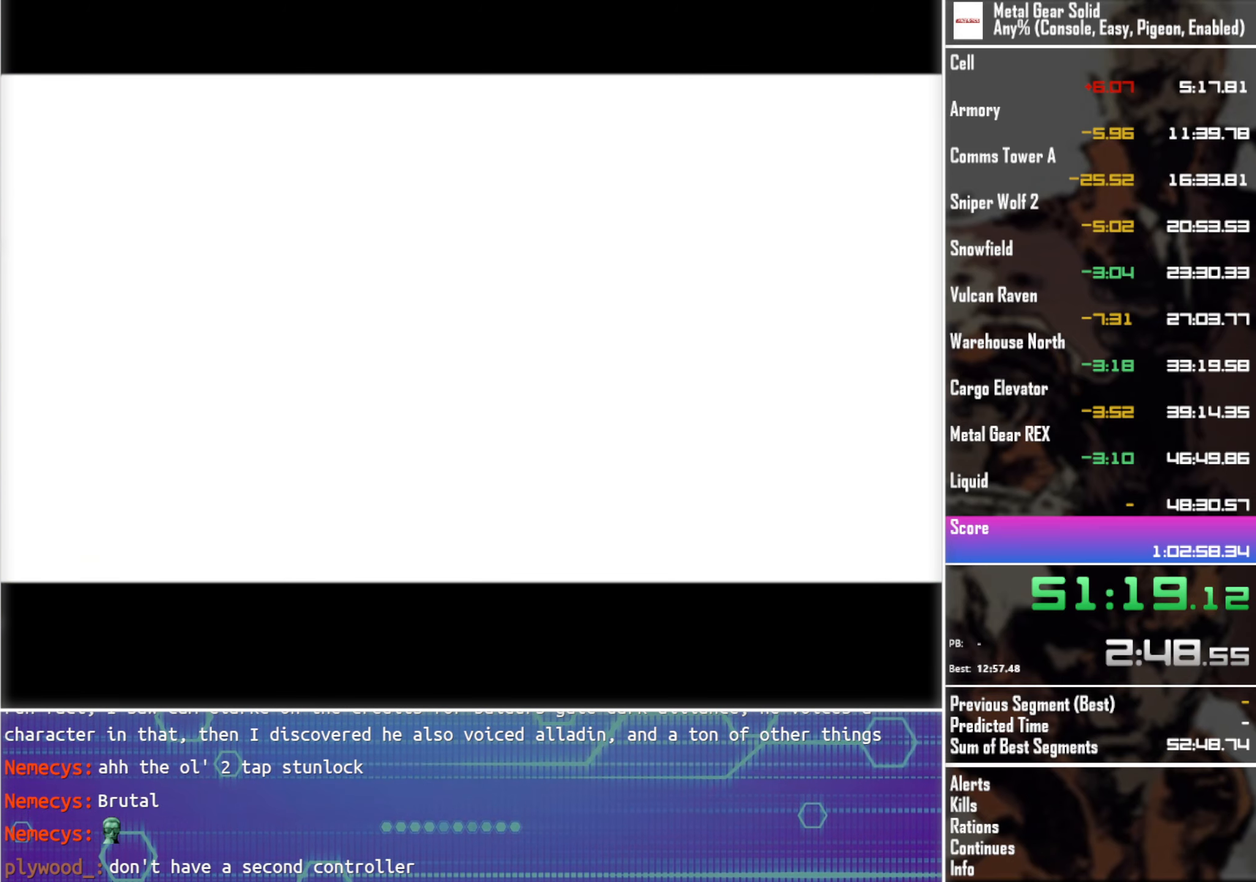
{"buttons": [], "left_stick": "center", "events": []}
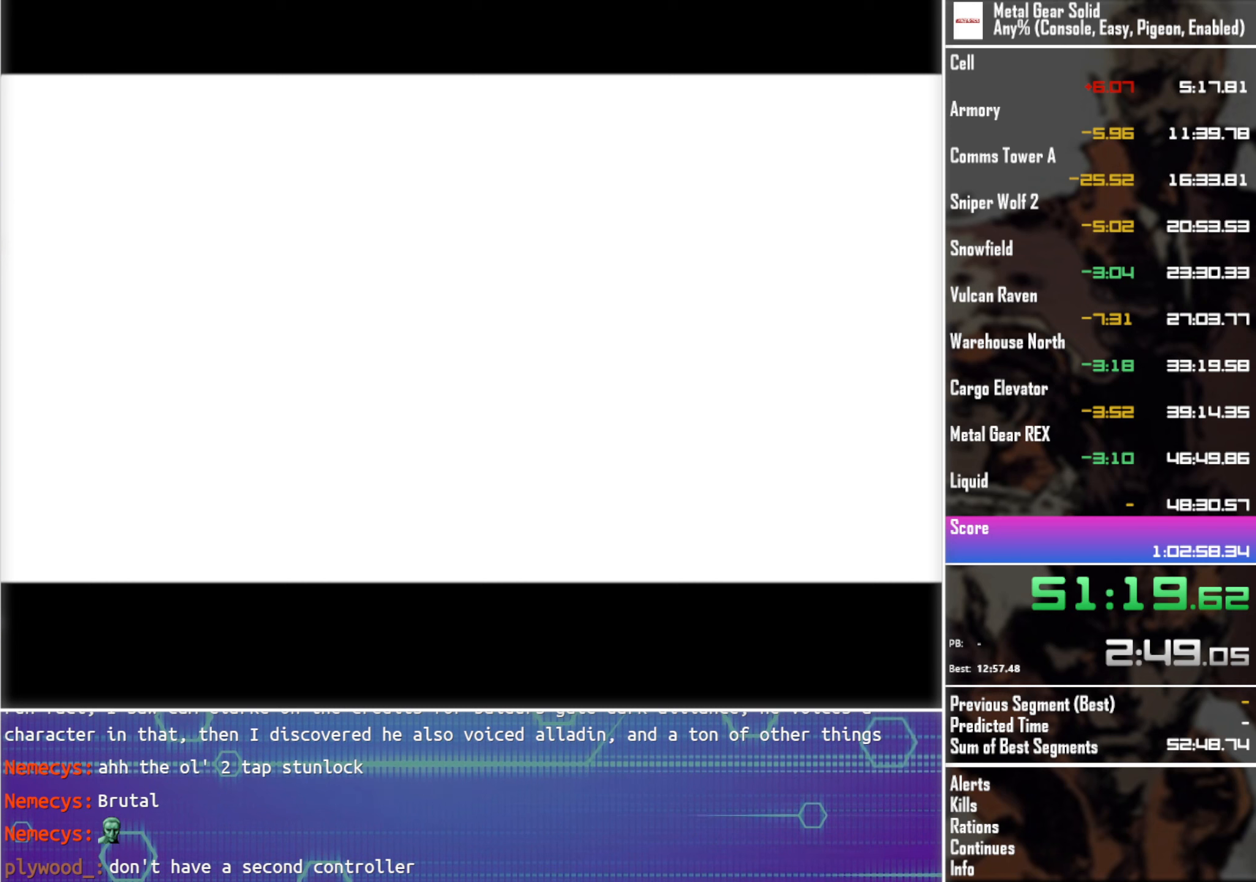
{"buttons": [], "left_stick": "center", "events": []}
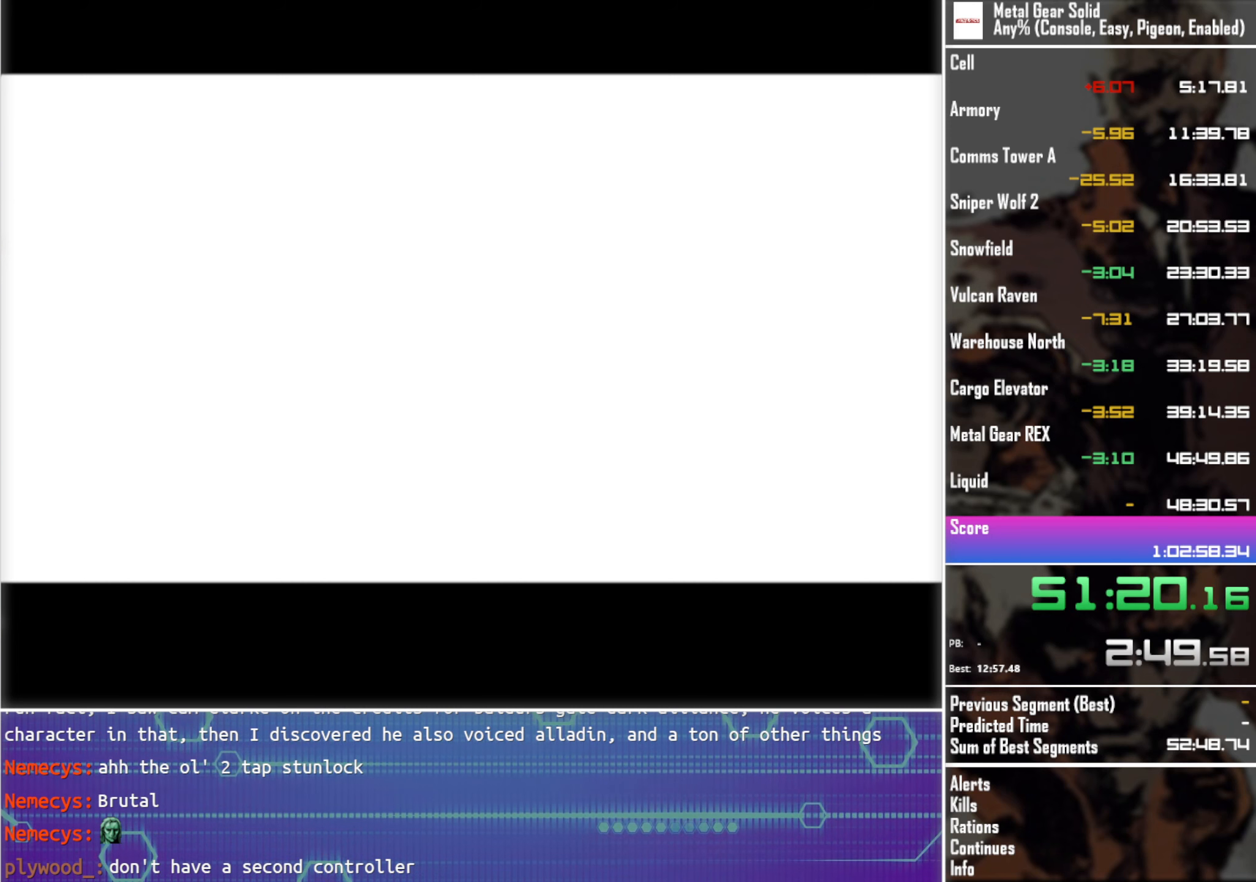
{"buttons": ["L3"], "left_stick": "center", "events": [[450, "L3", "down"]]}
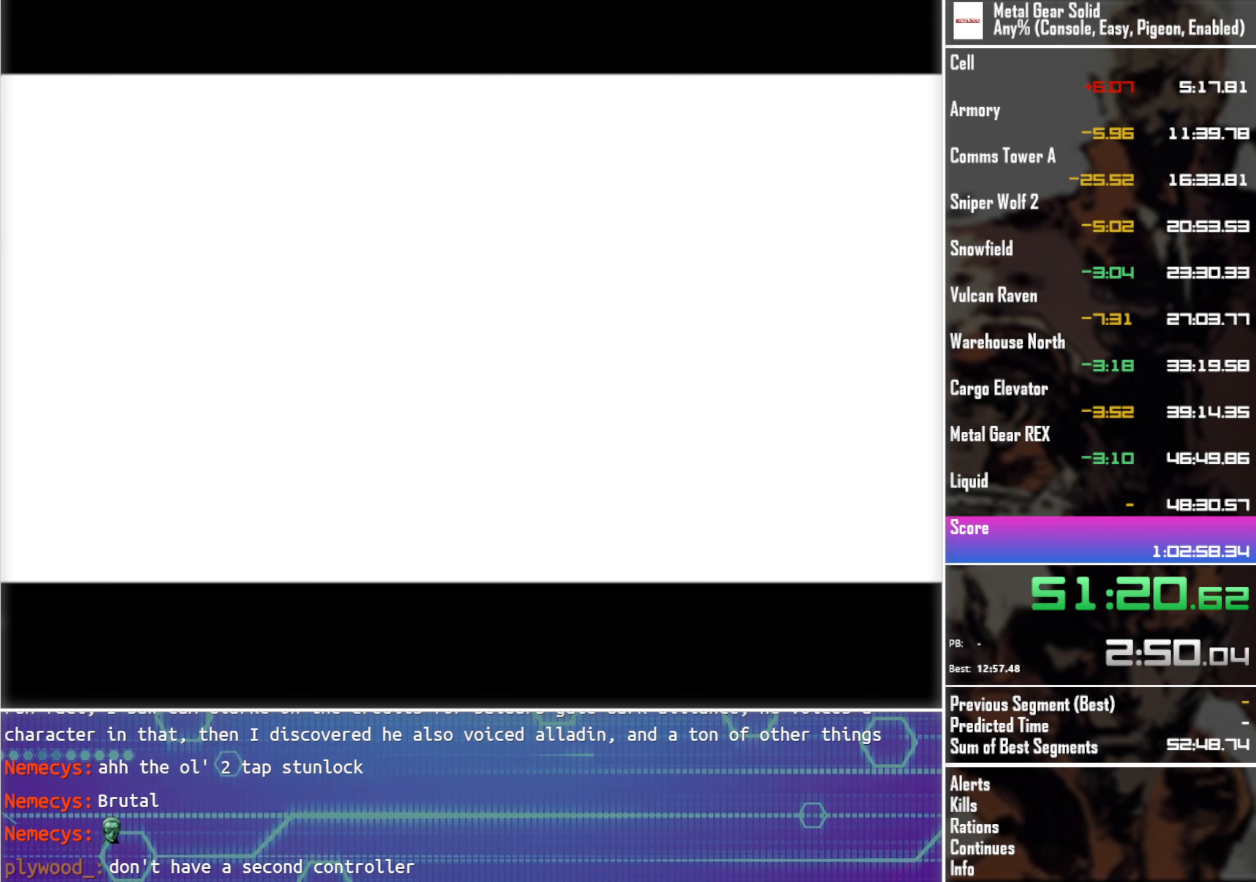
{"buttons": ["L3"], "left_stick": "center", "events": []}
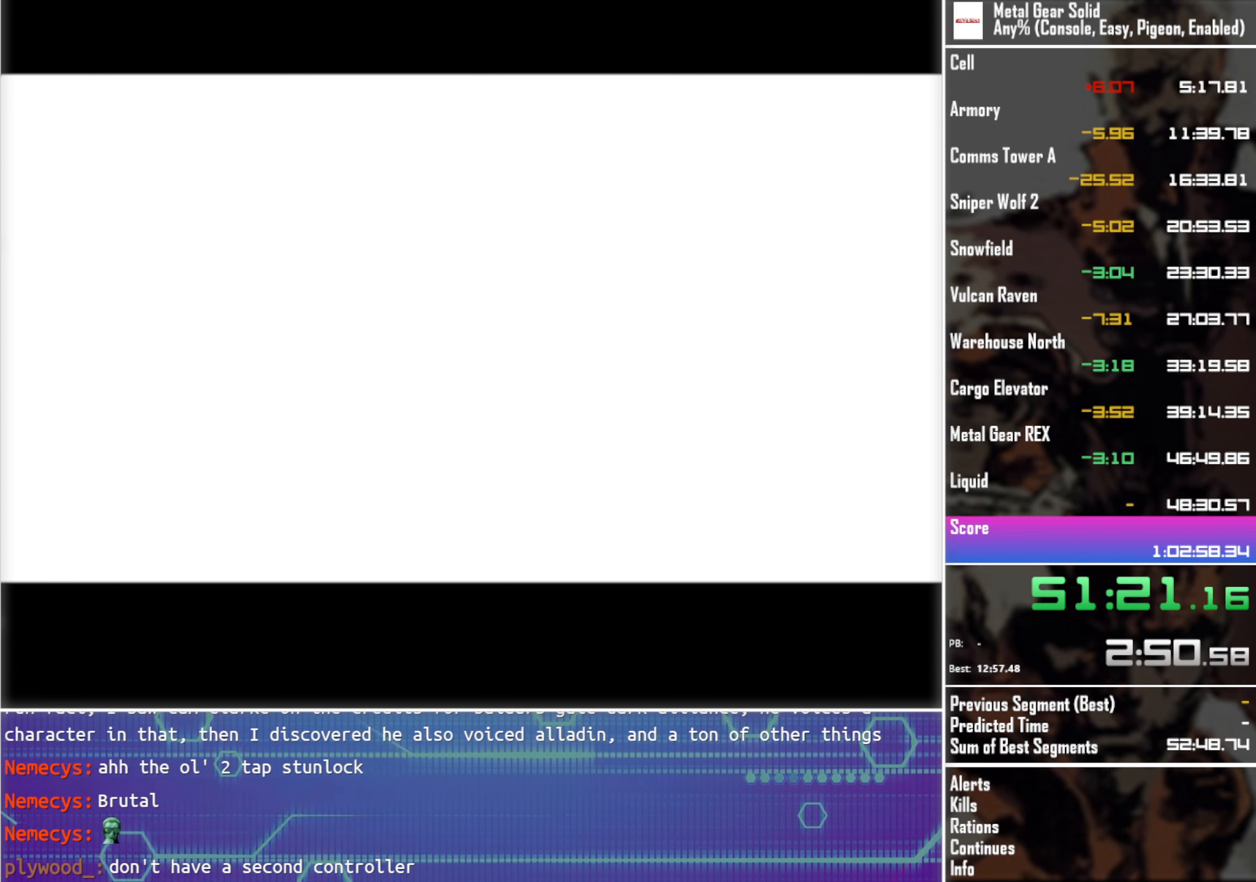
{"buttons": ["L3"], "left_stick": "center", "events": []}
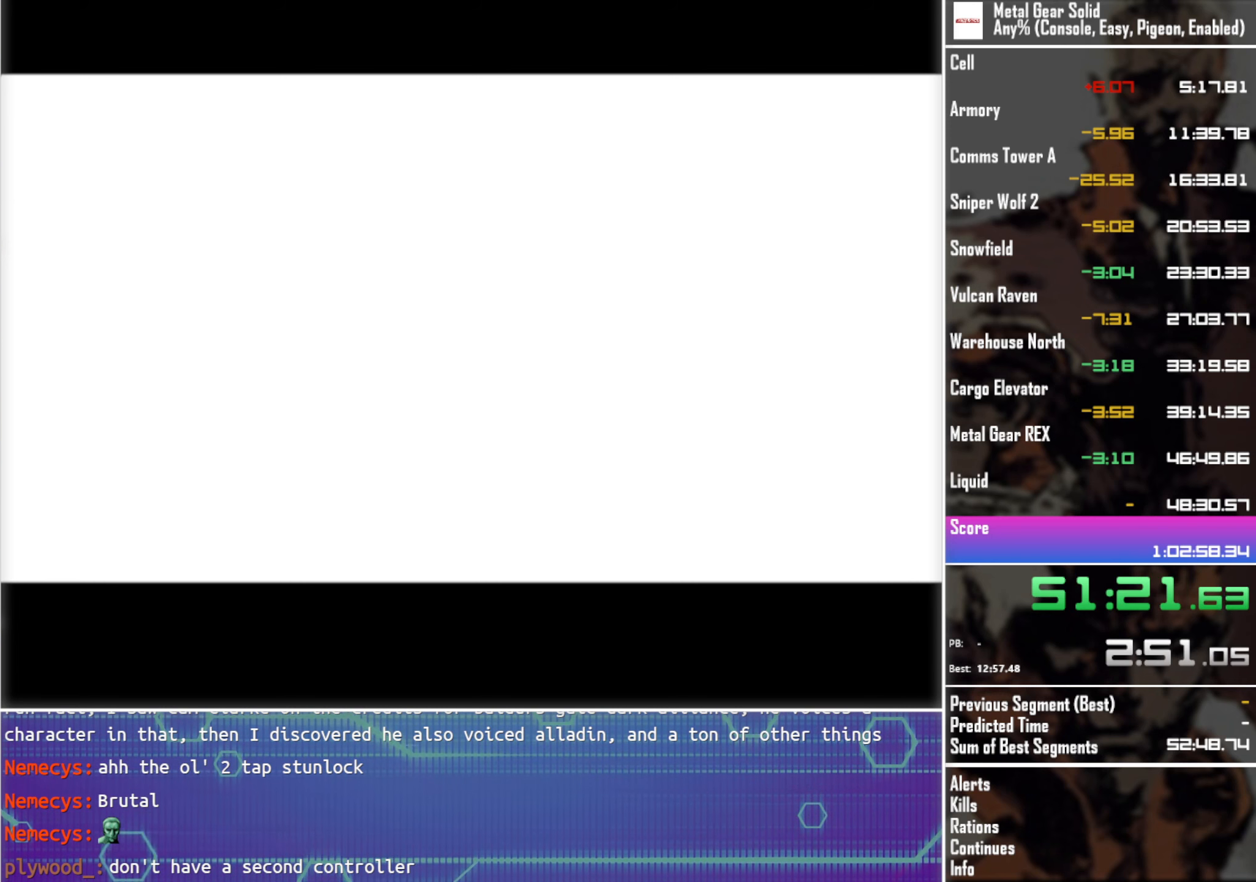
{"buttons": ["L3"], "left_stick": "center", "events": []}
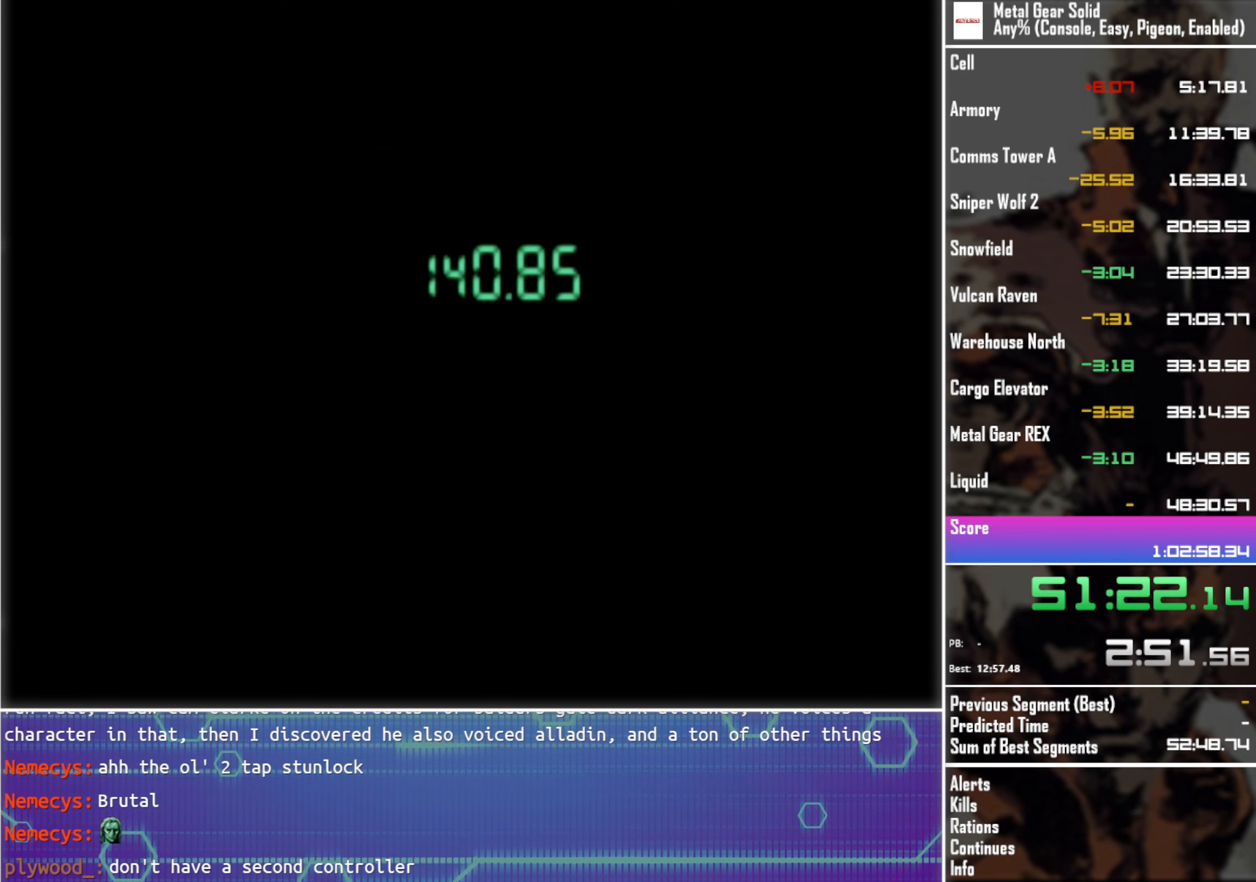
{"buttons": ["L3"], "left_stick": "center", "events": []}
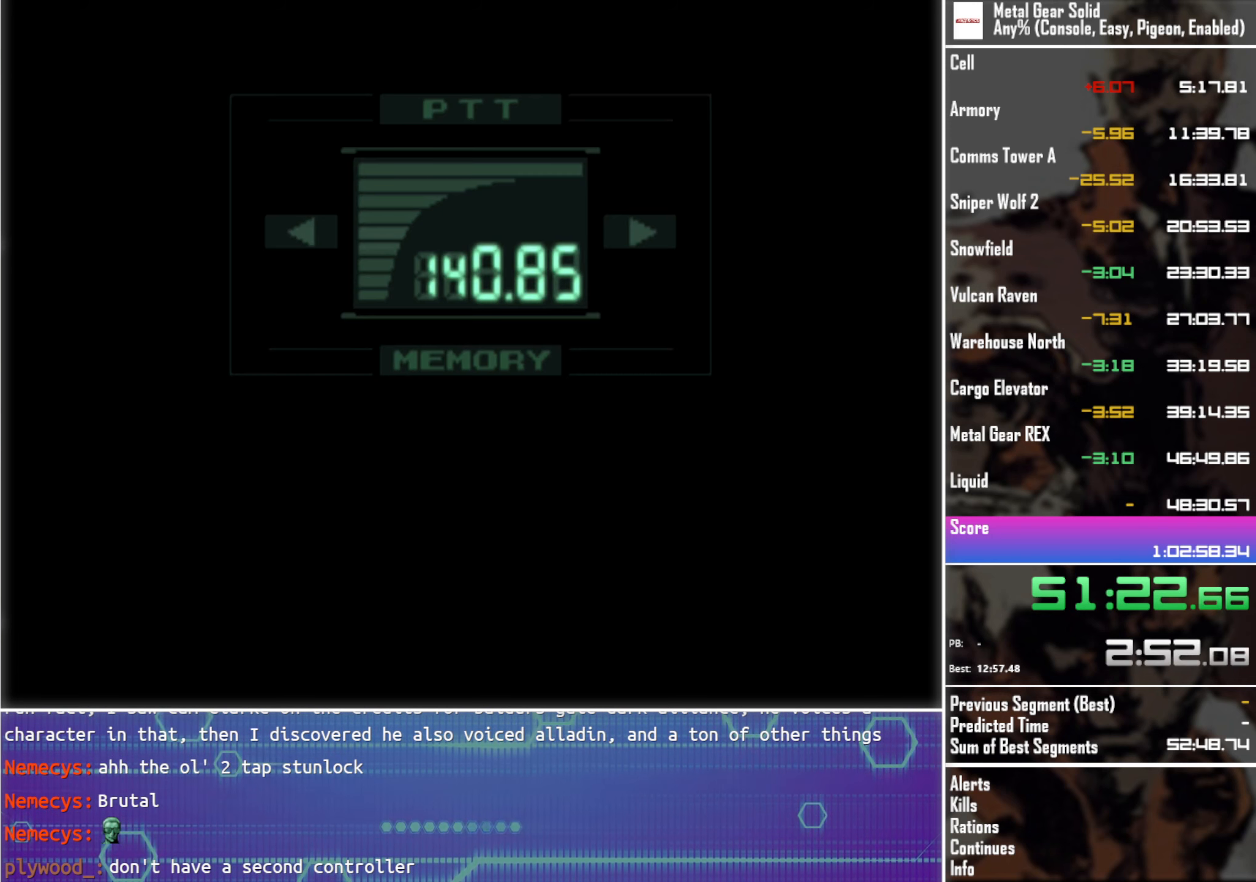
{"buttons": ["L3"], "left_stick": "center", "events": []}
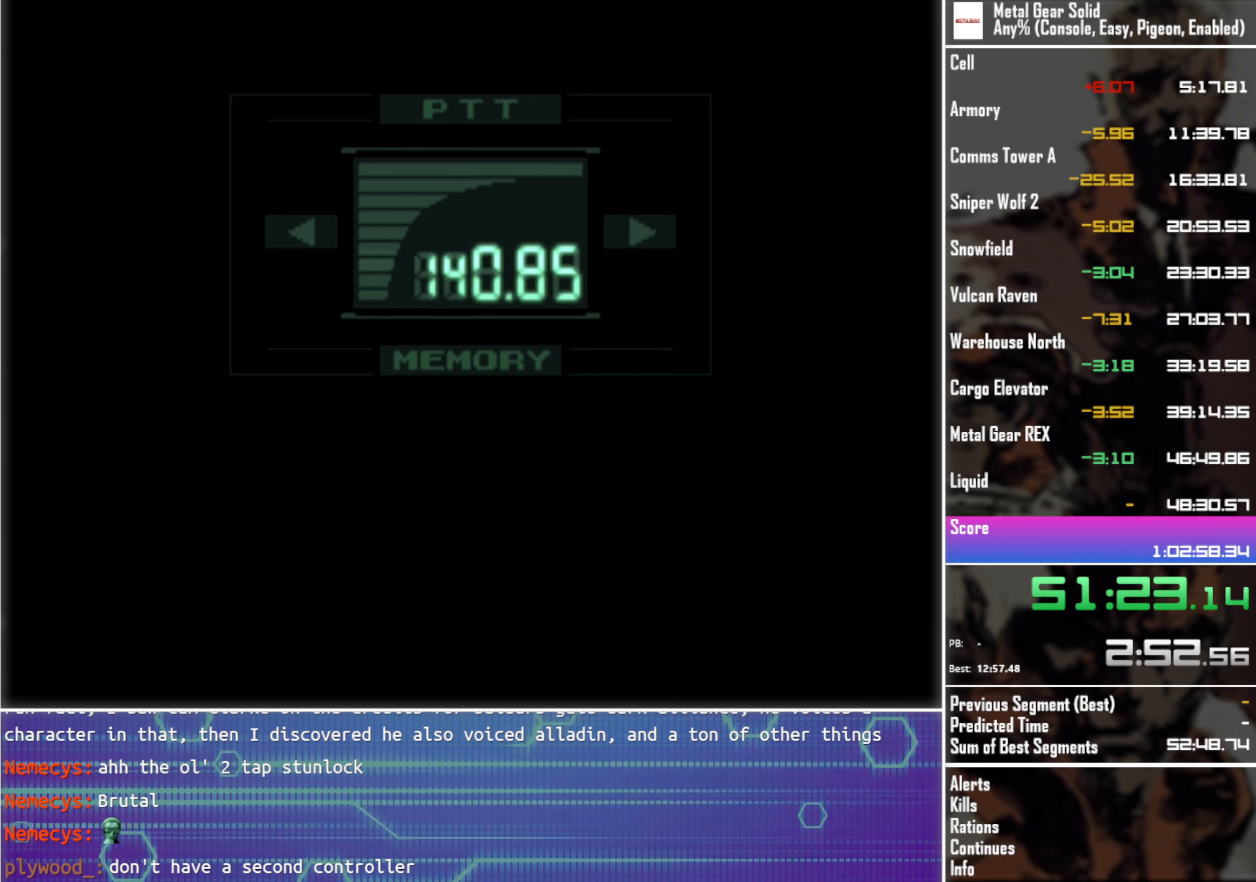
{"buttons": ["L3"], "left_stick": "center", "events": []}
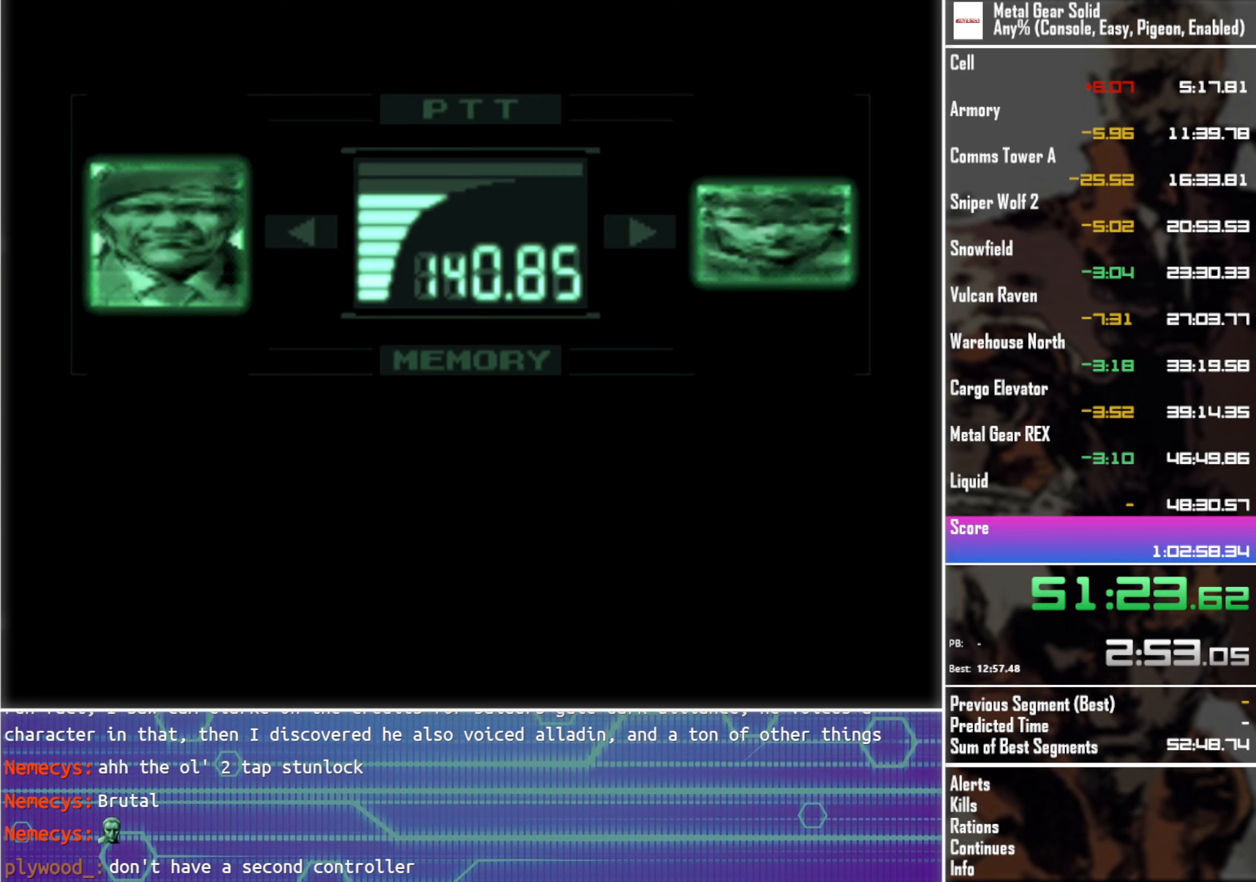
{"buttons": ["L3"], "left_stick": "center", "events": []}
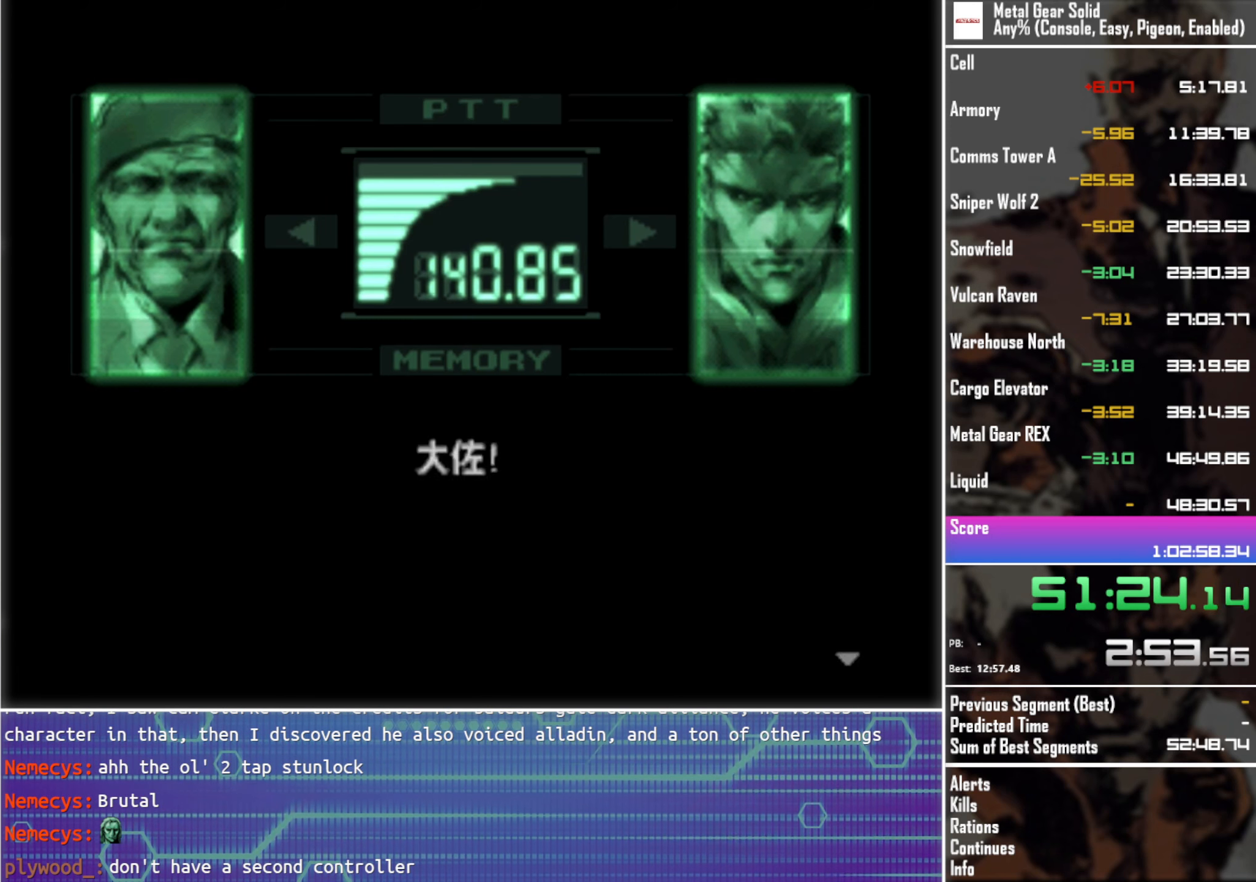
{"buttons": ["L3"], "left_stick": "center", "events": [[384, "L3", "up"], [500, "L3", "down"]]}
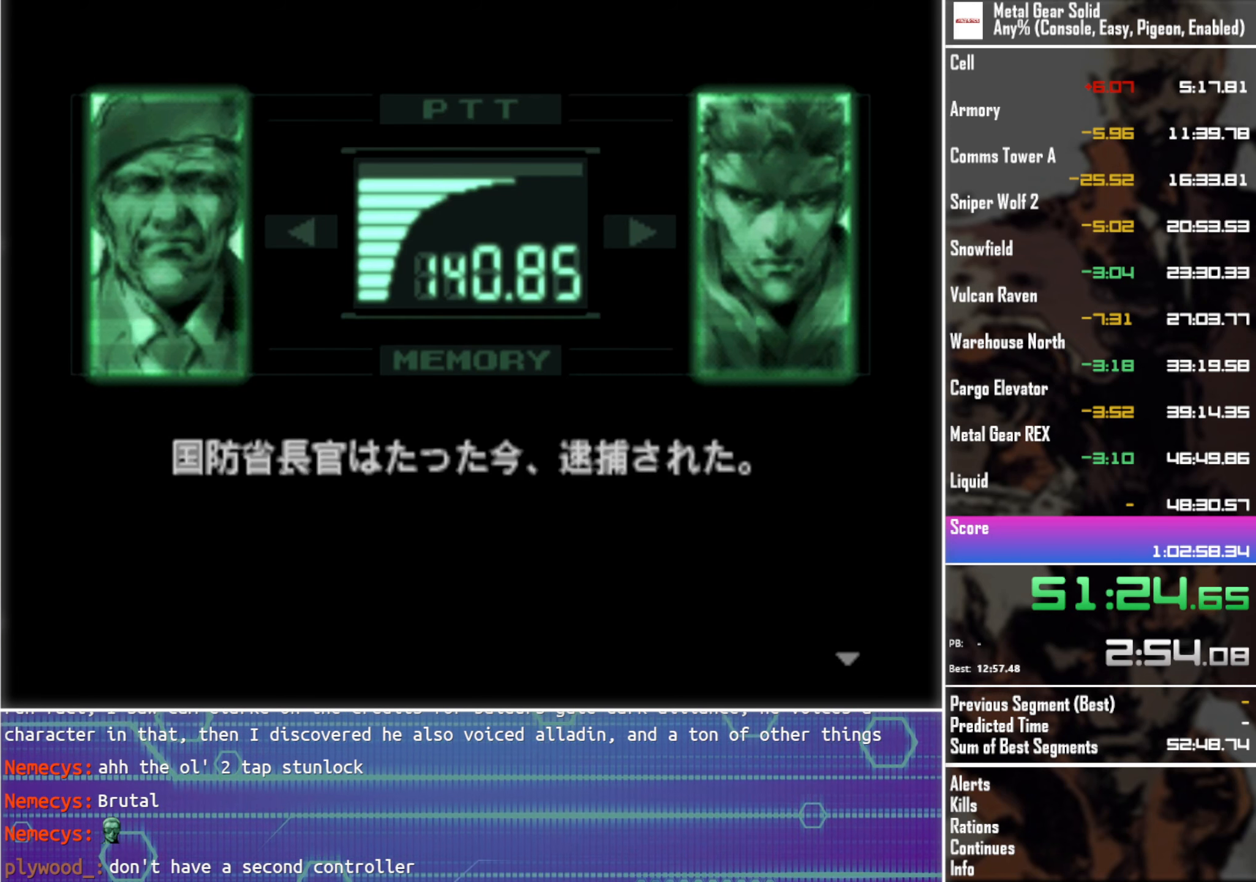
{"buttons": ["L3"], "left_stick": "center", "events": []}
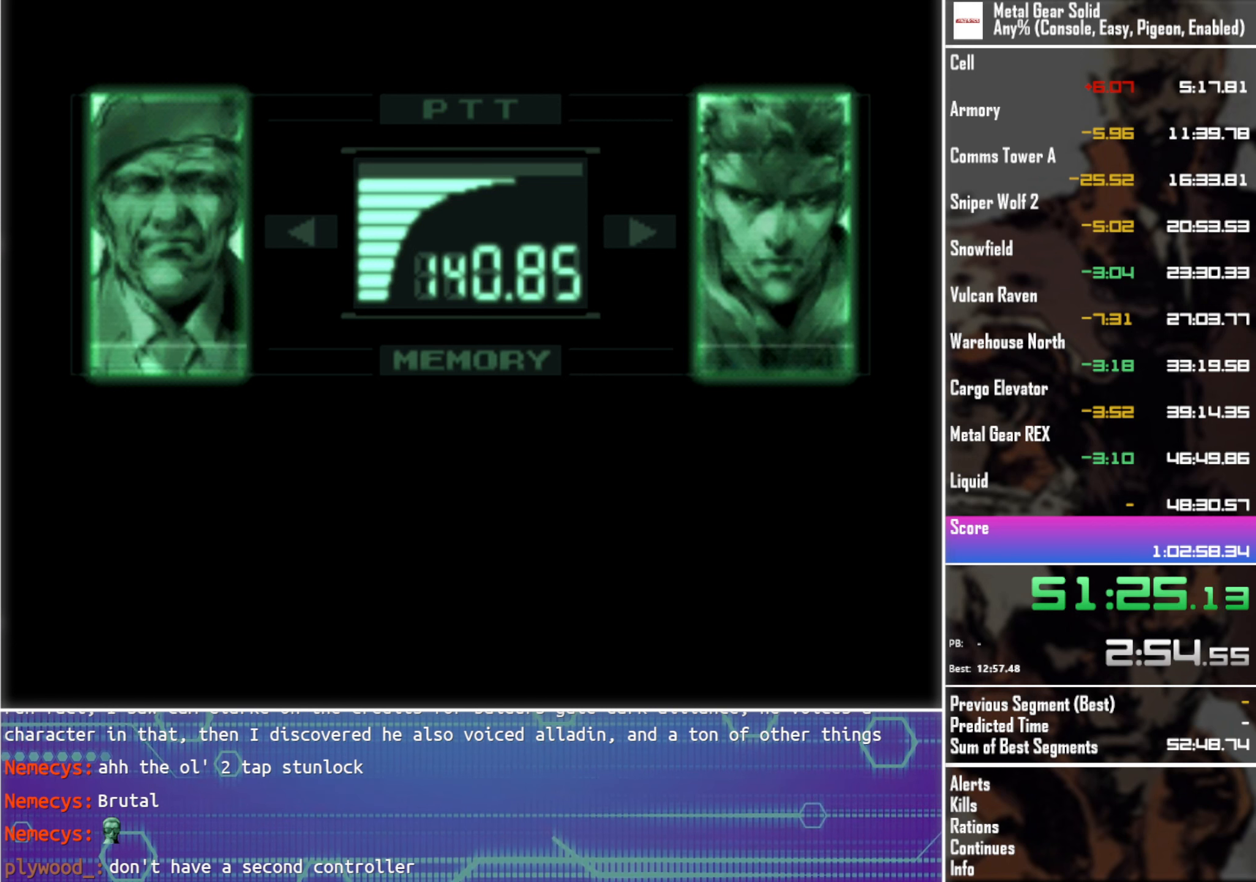
{"buttons": ["L3"], "left_stick": "center", "events": []}
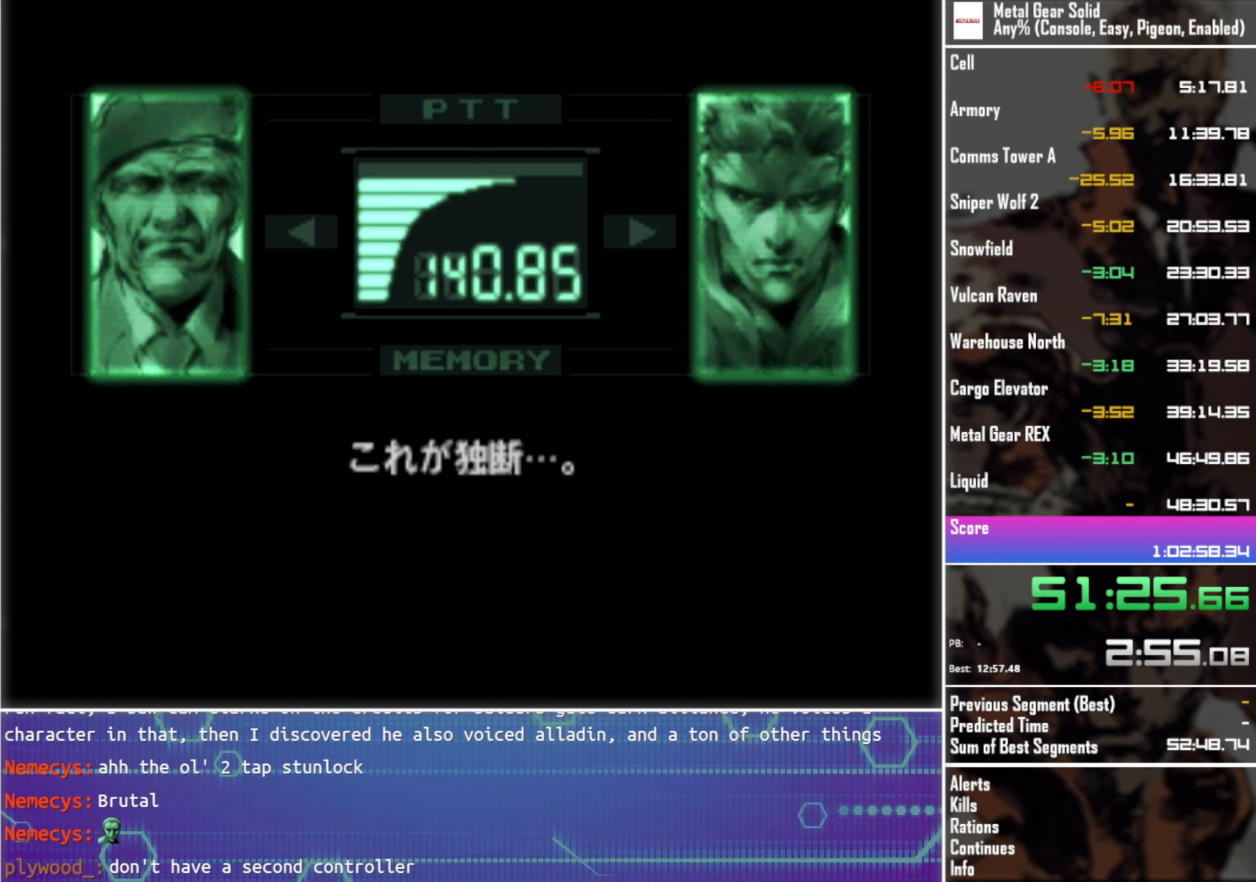
{"buttons": ["L3"], "left_stick": "center", "events": []}
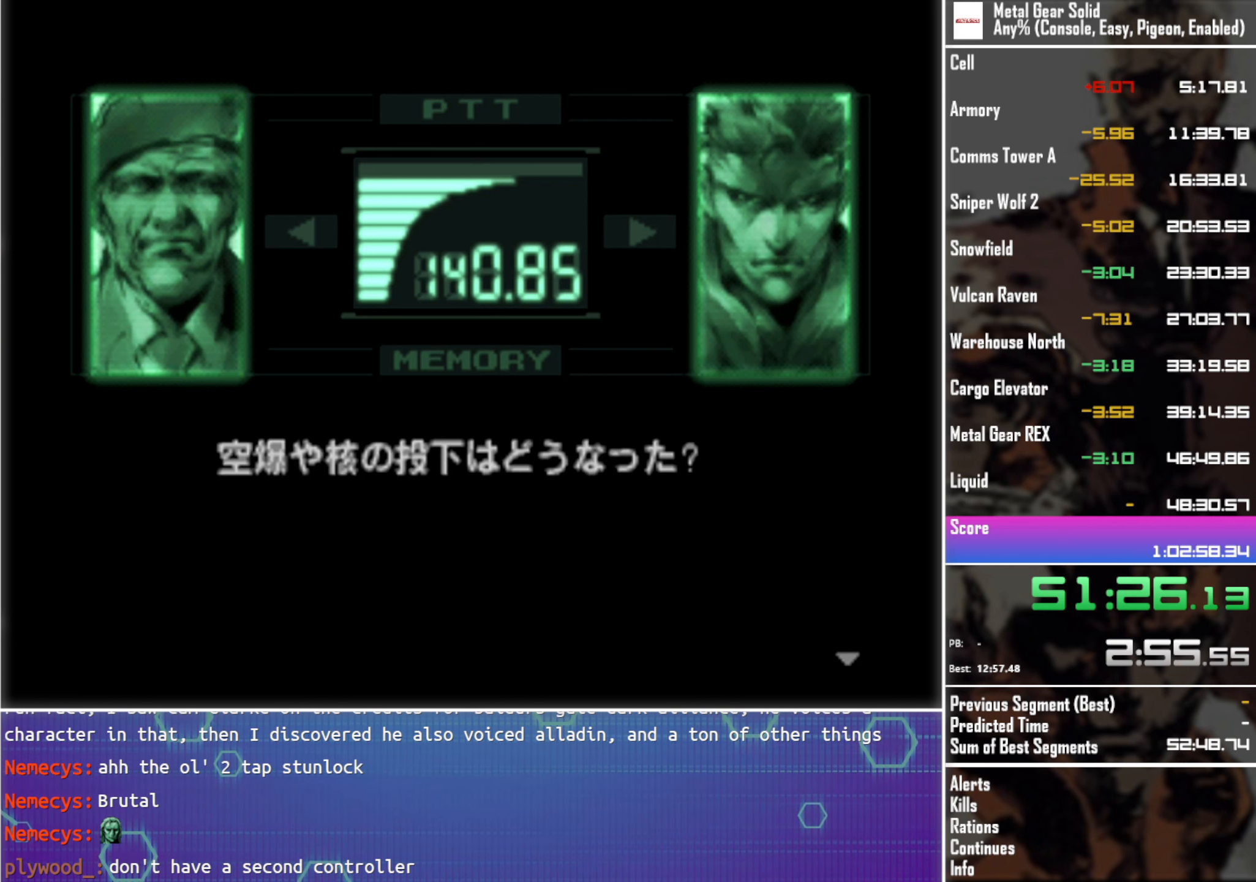
{"buttons": ["L3"], "left_stick": "center", "events": []}
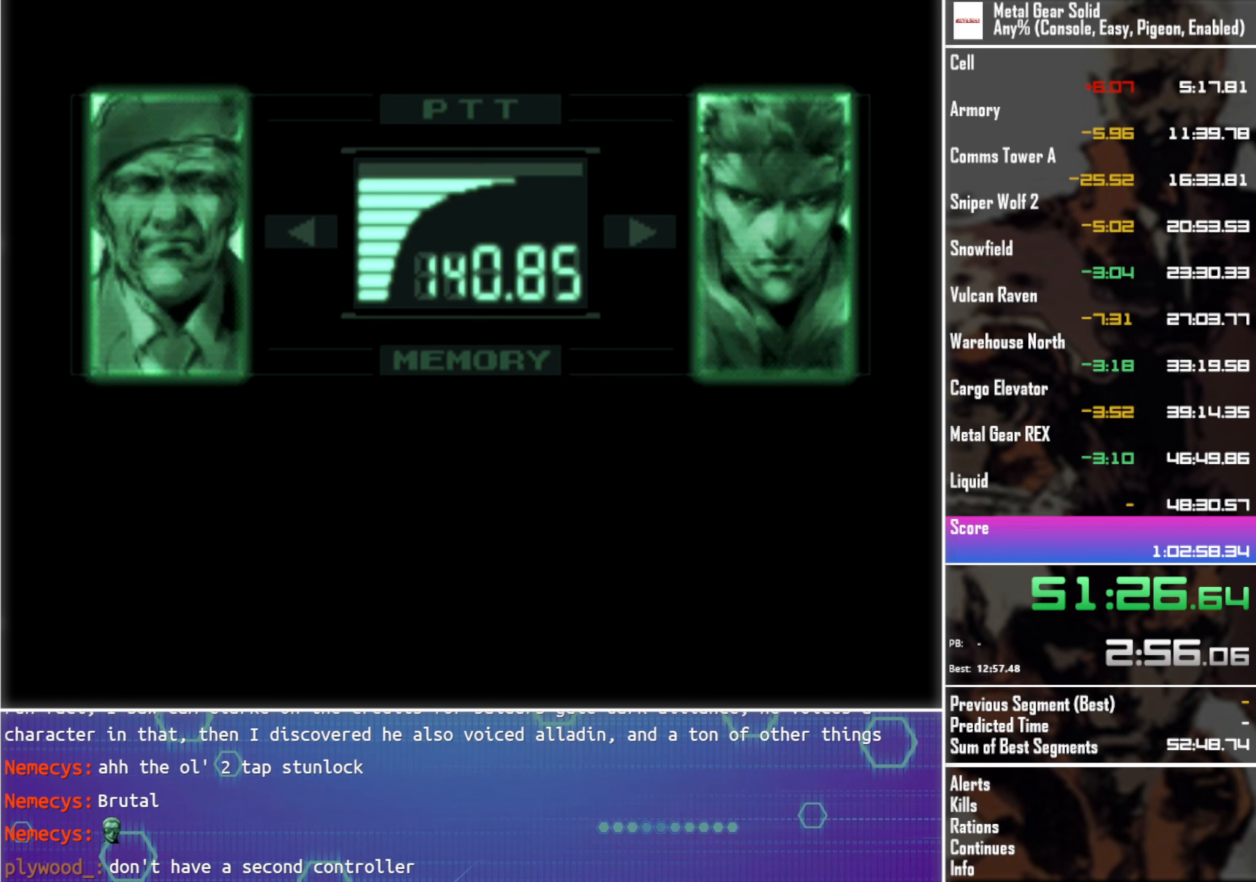
{"buttons": ["L3"], "left_stick": "center", "events": []}
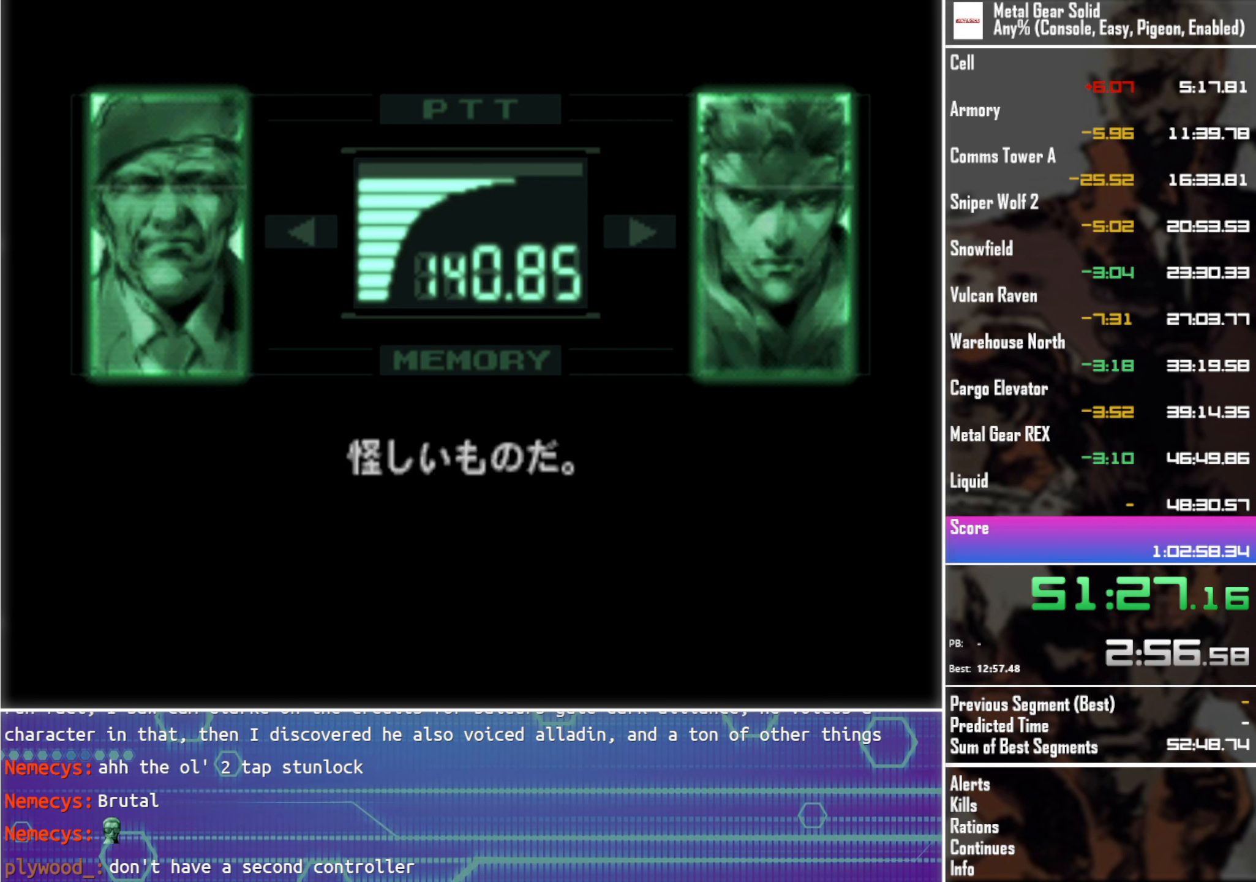
{"buttons": ["L3"], "left_stick": "center", "events": []}
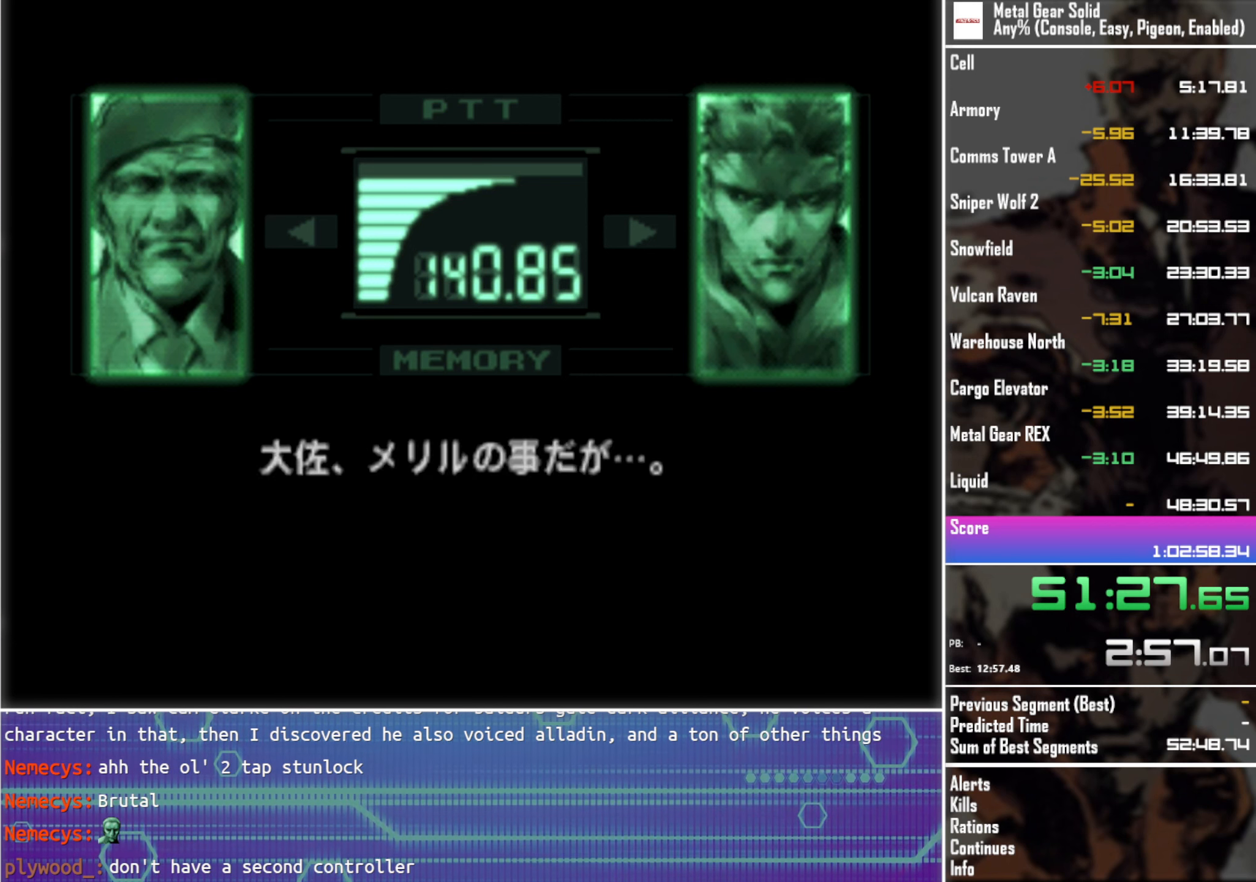
{"buttons": ["L3"], "left_stick": "center", "events": []}
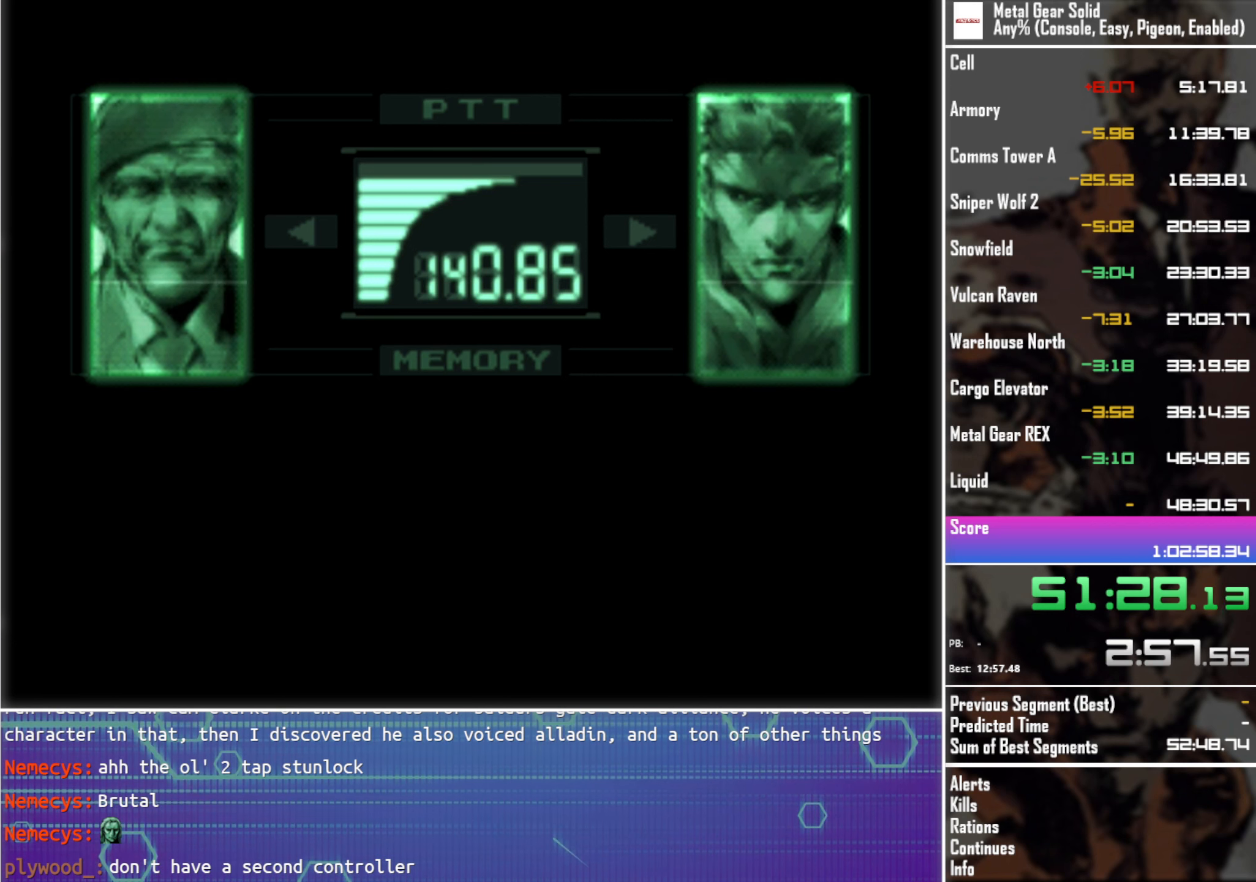
{"buttons": ["L3"], "left_stick": "center", "events": []}
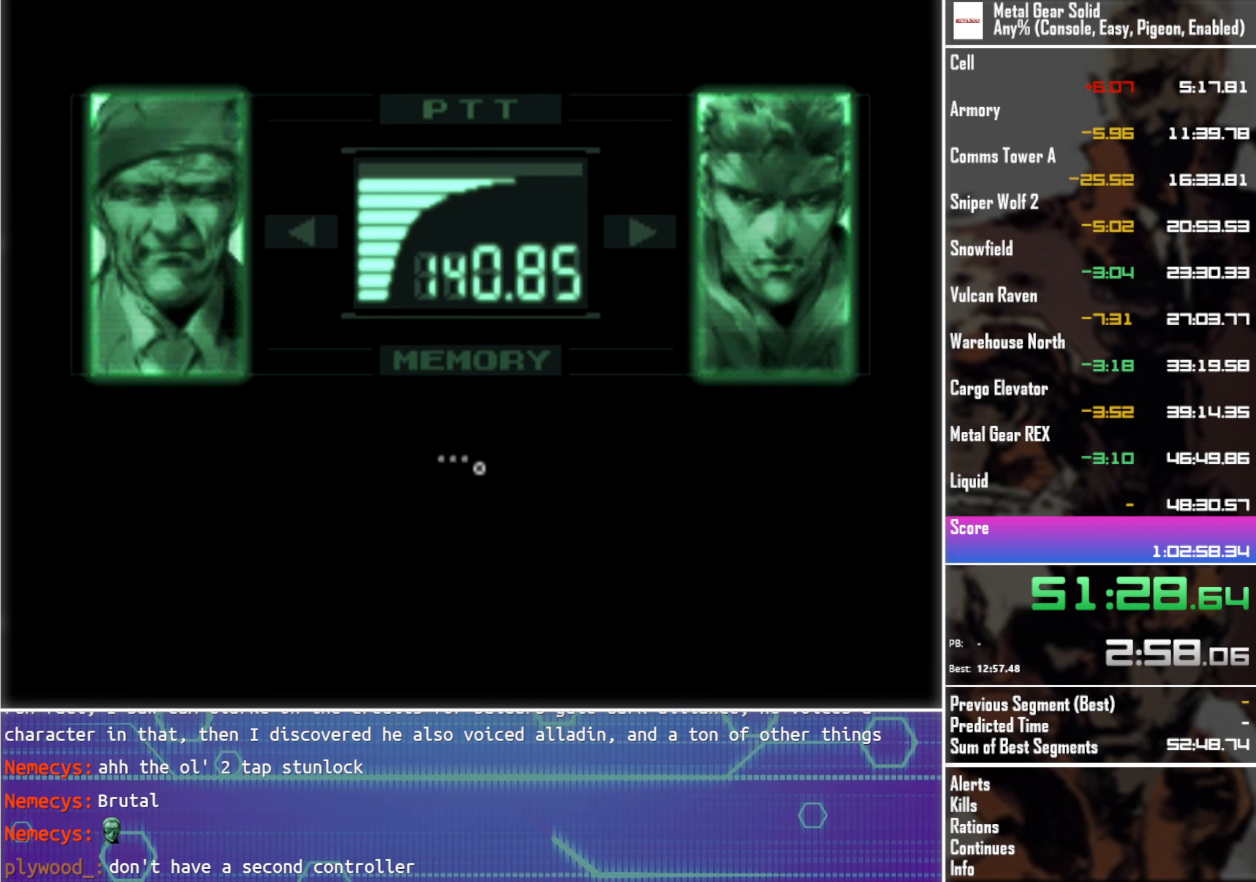
{"buttons": ["L3"], "left_stick": "center", "events": []}
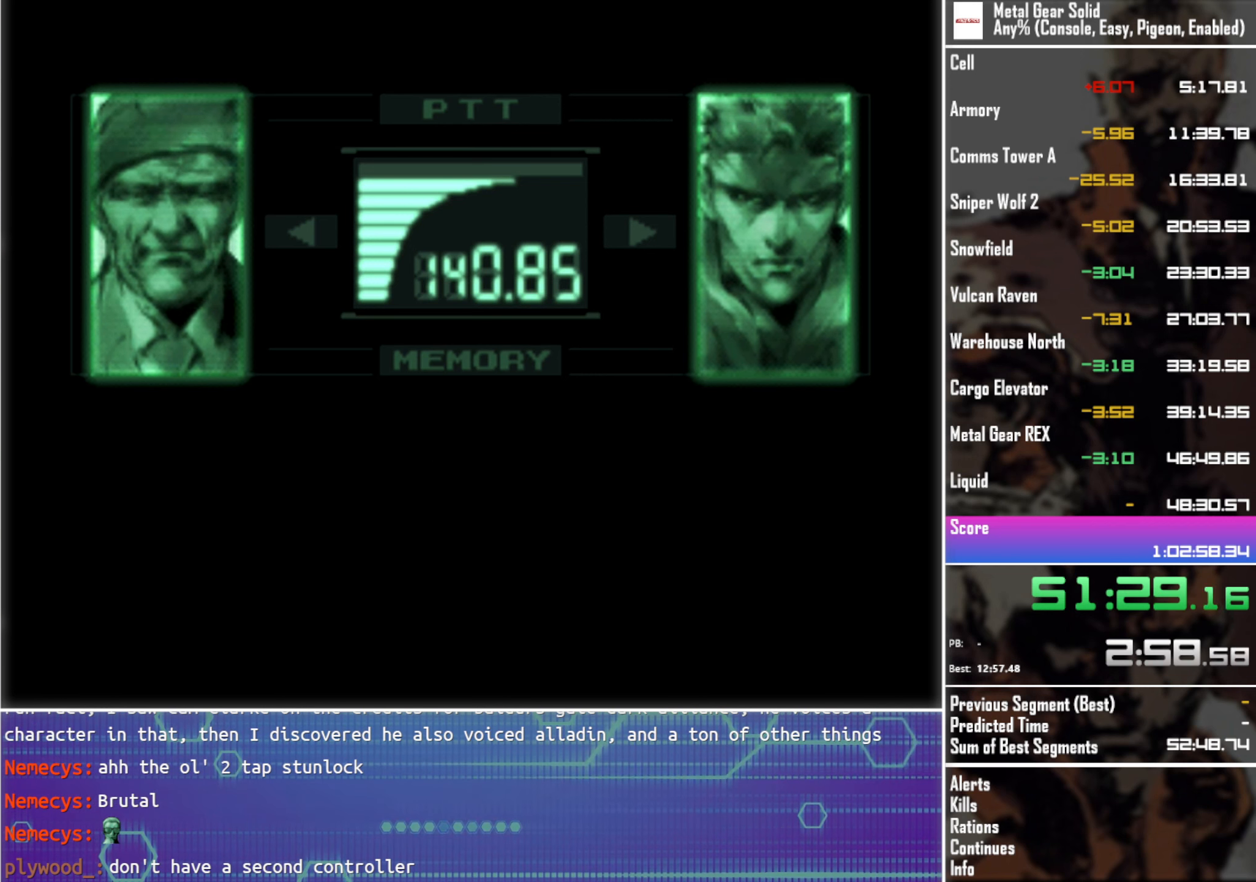
{"buttons": ["L3"], "left_stick": "center", "events": []}
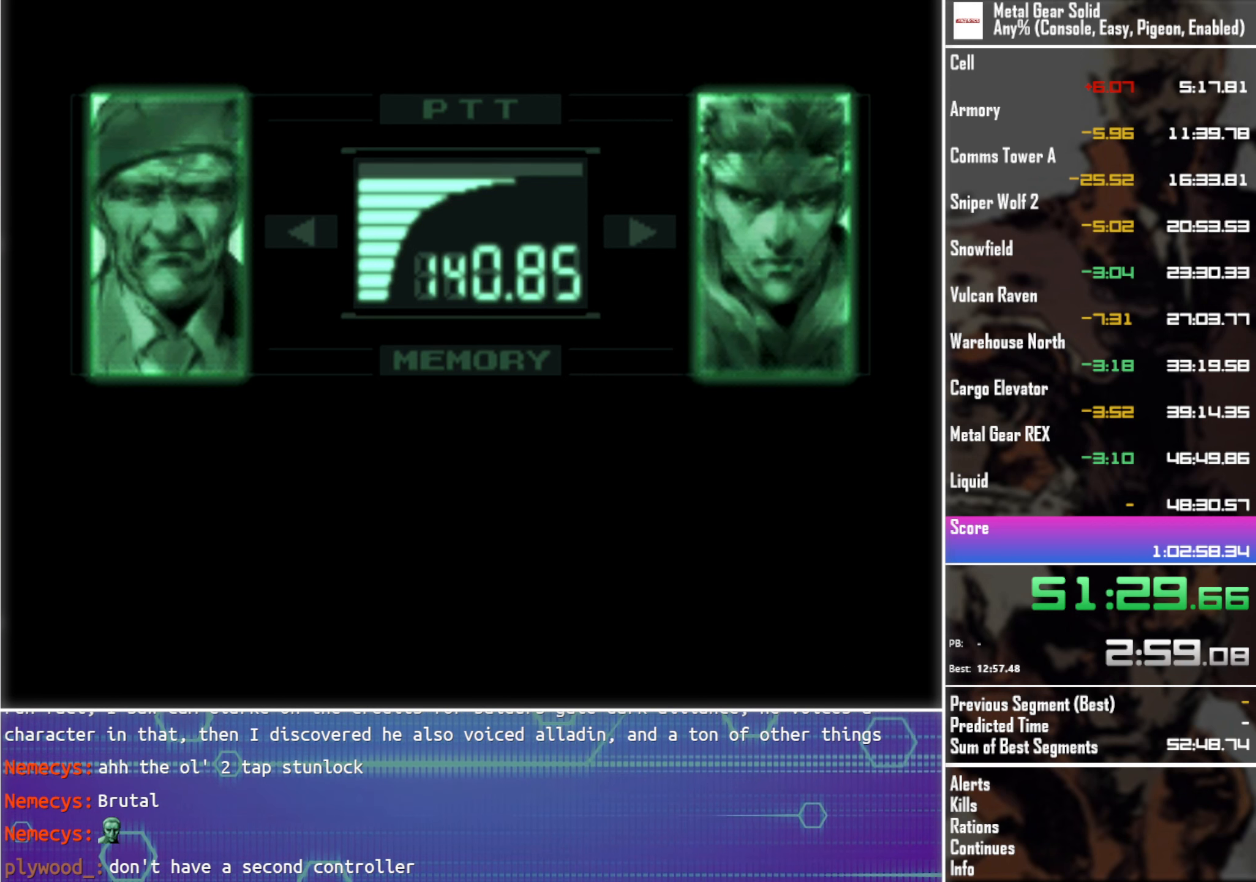
{"buttons": ["L3"], "left_stick": "center", "events": []}
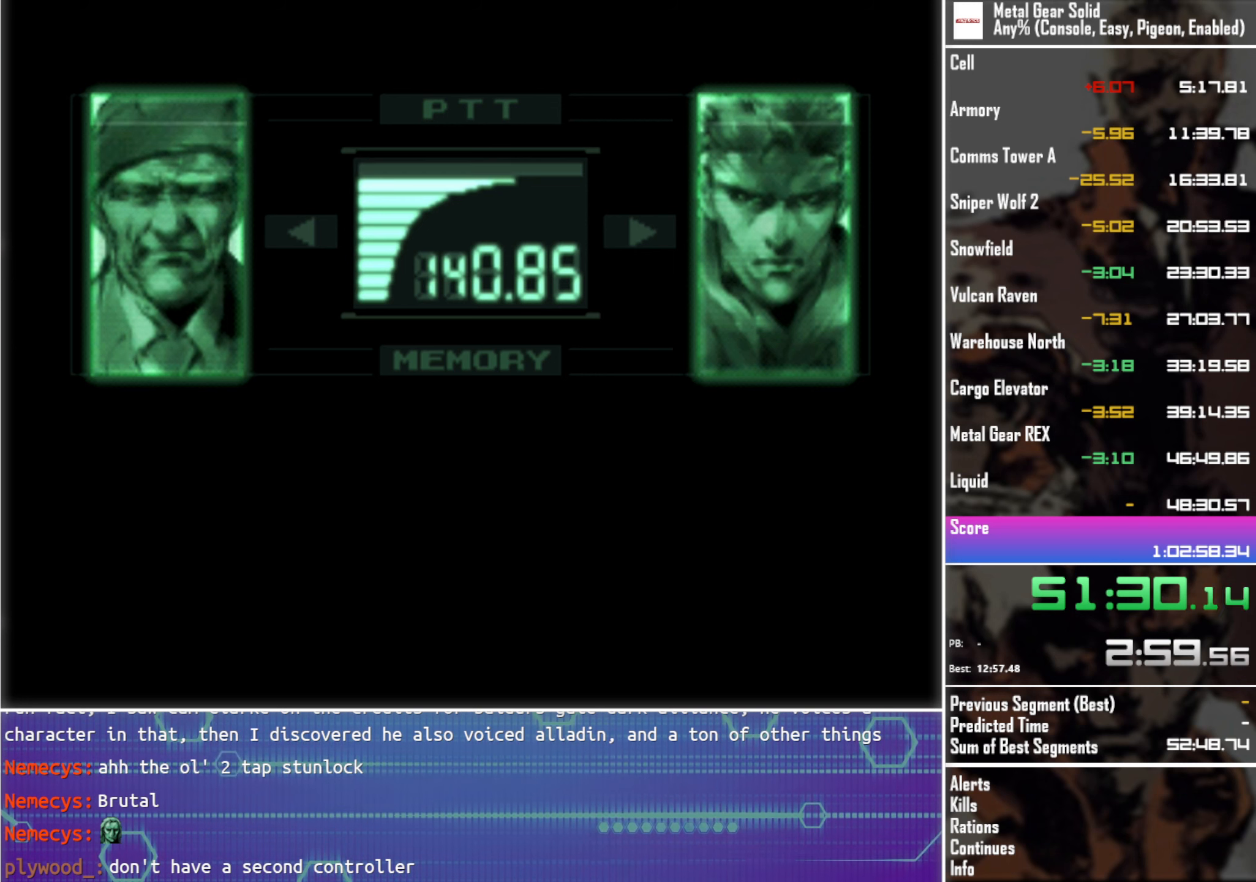
{"buttons": ["L3"], "left_stick": "center", "events": []}
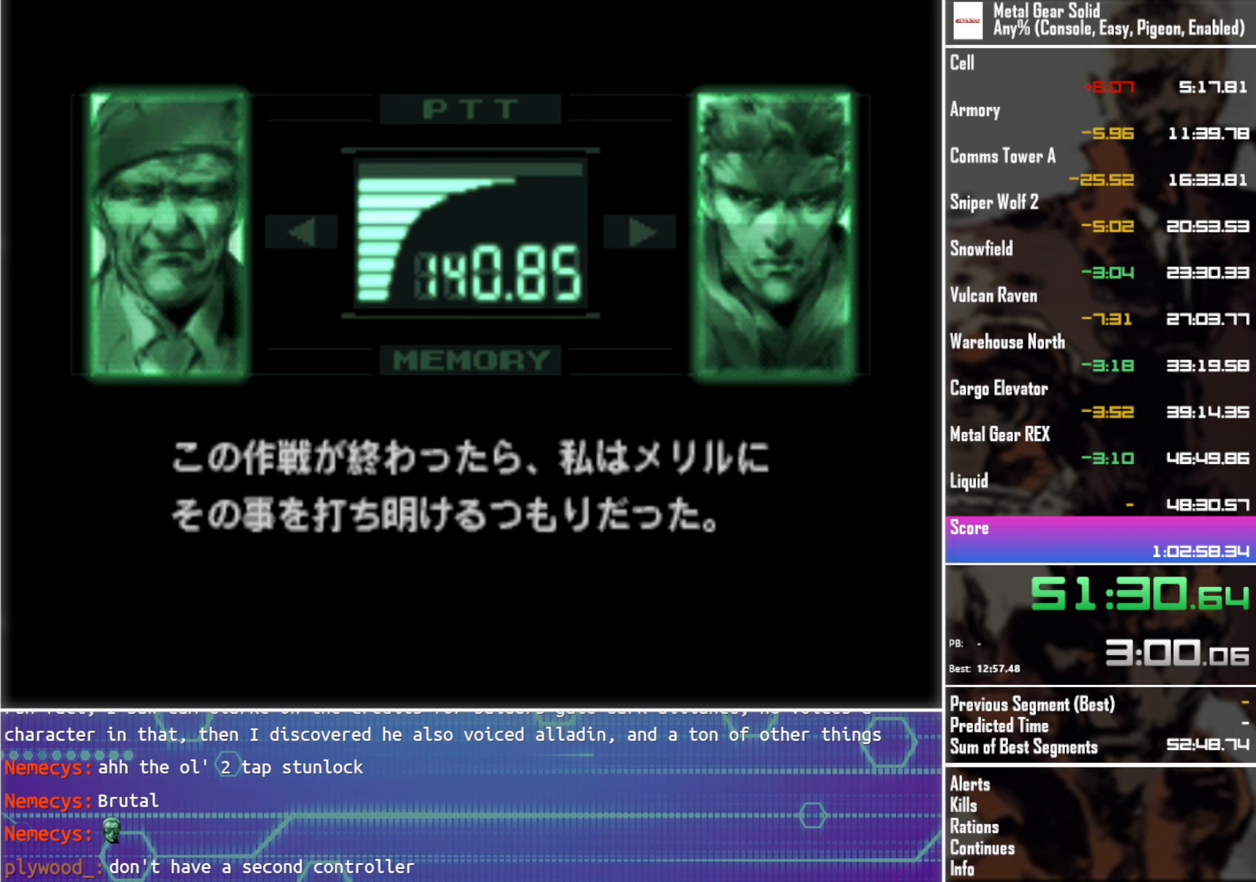
{"buttons": ["L3"], "left_stick": "center", "events": []}